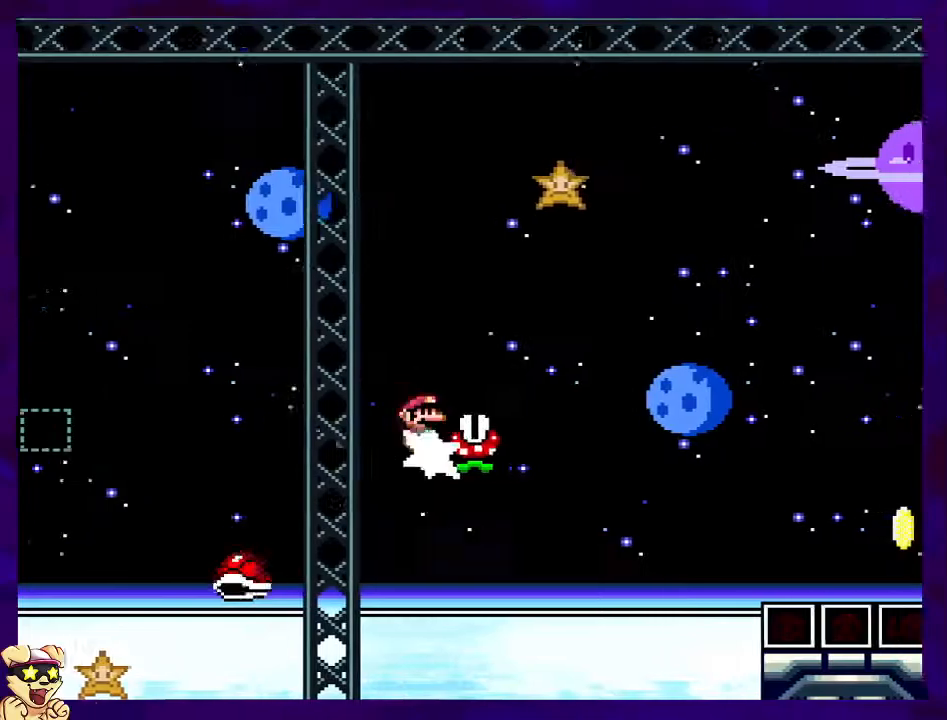
Gameplay with a controller (Nintendo layout); each line is a JSON object with the inputs held at the frame after it. "events" lists button and stick changes between this image and that frame as [ms after this image, input, new state], when the widget could be followed in between. Not read: L3 R3.
{"buttons": ["X", "DPAD_RIGHT"], "events": [[250, "DPAD_RIGHT", "up"], [317, "DPAD_LEFT", "down"], [317, "DPAD_UP", "down"], [434, "DPAD_LEFT", "up"], [434, "DPAD_RIGHT", "down"], [451, "DPAD_UP", "up"], [467, "A", "up"]]}
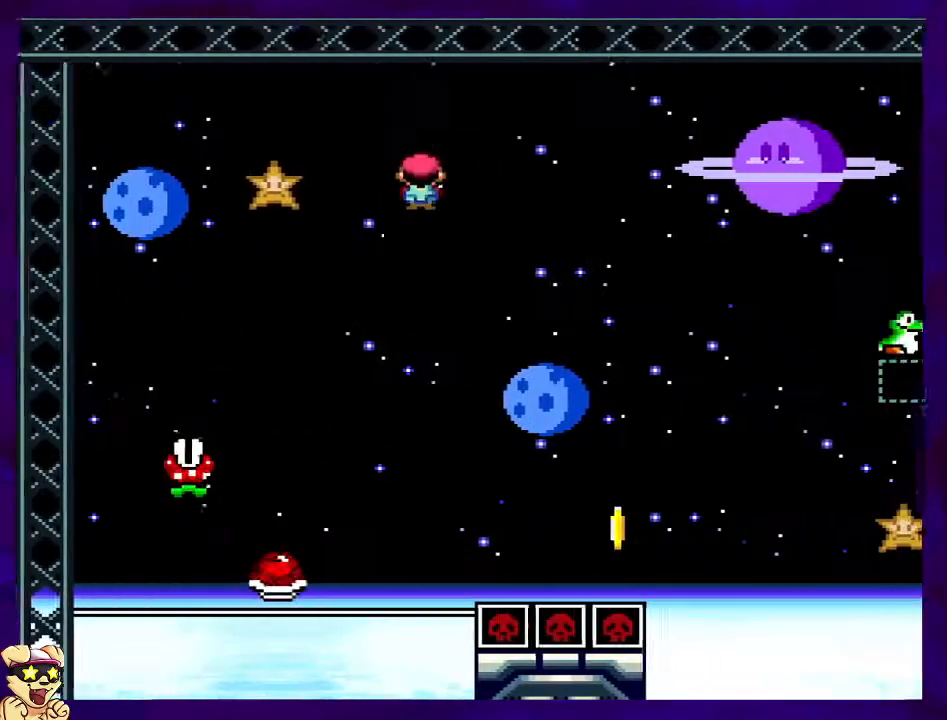
{"buttons": ["B", "X", "DPAD_DOWN", "DPAD_RIGHT"], "events": [[167, "B", "down"], [267, "DPAD_RIGHT", "up"], [400, "DPAD_LEFT", "down"], [450, "DPAD_UP", "down"], [467, "DPAD_UP", "up"], [483, "DPAD_LEFT", "up"], [500, "DPAD_DOWN", "down"], [500, "DPAD_RIGHT", "down"]]}
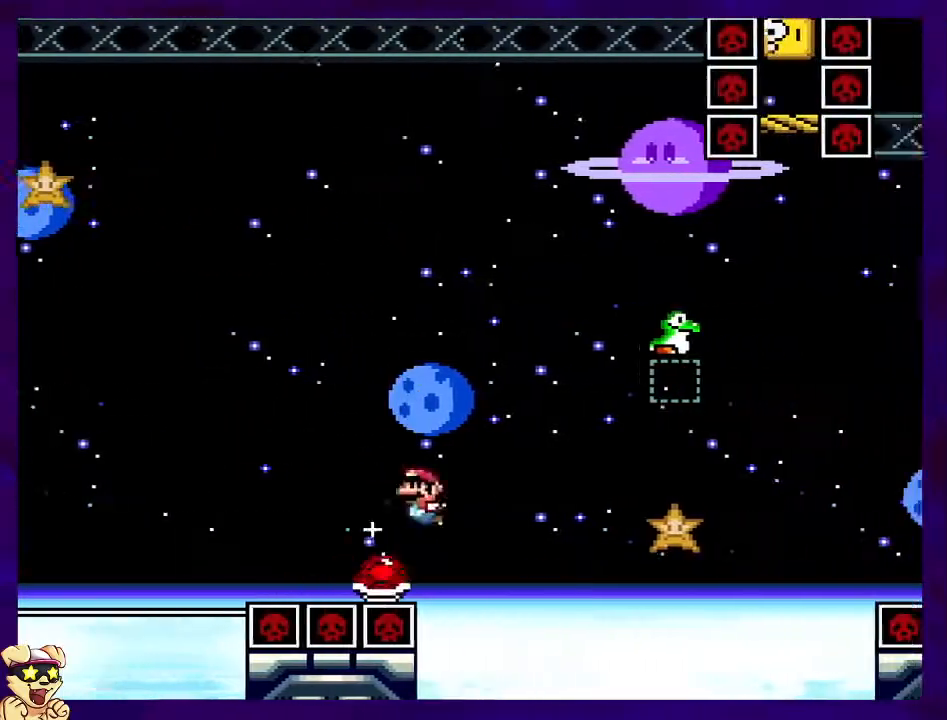
{"buttons": ["B", "X", "DPAD_RIGHT"], "events": [[17, "DPAD_DOWN", "up"]]}
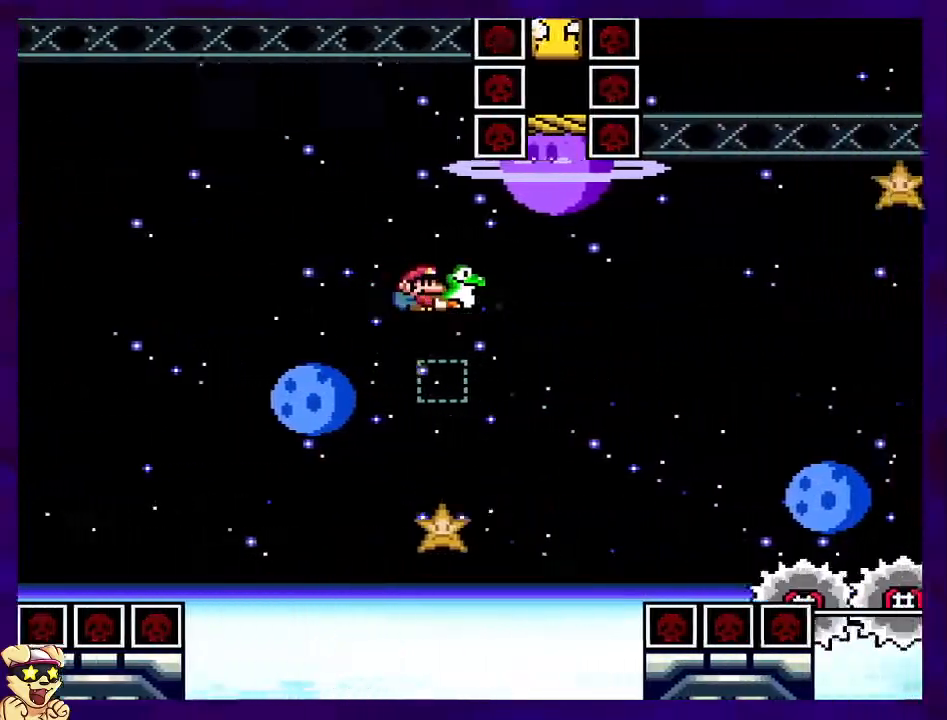
{"buttons": ["A", "X", "DPAD_RIGHT"], "events": [[33, "DPAD_UP", "down"], [100, "X", "up"], [183, "X", "down"], [250, "DPAD_UP", "up"], [433, "A", "down"], [483, "B", "up"]]}
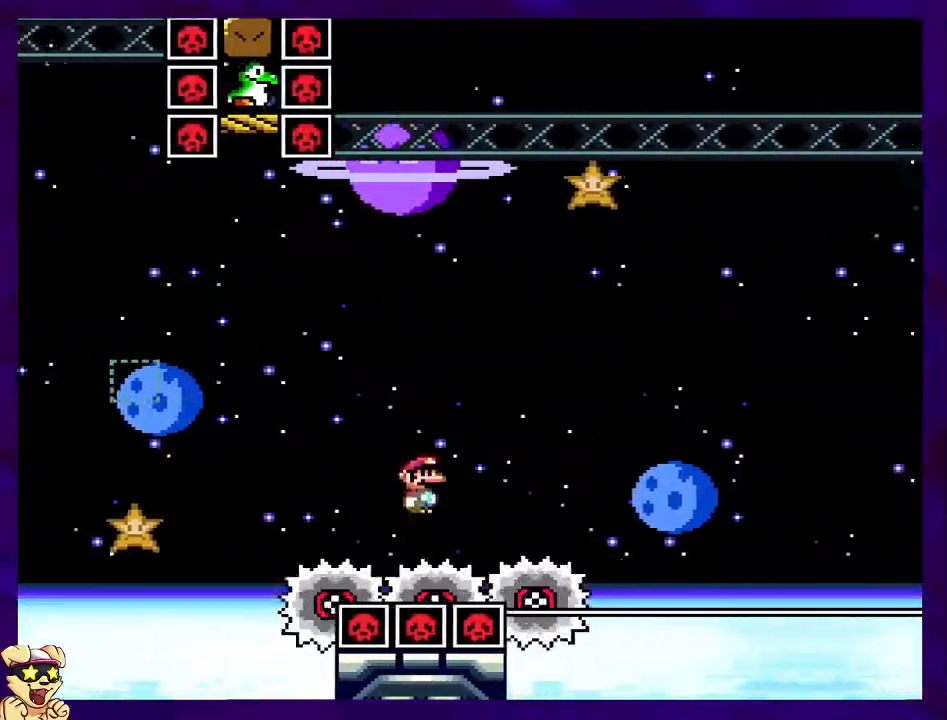
{"buttons": ["A", "X"], "events": [[300, "DPAD_RIGHT", "up"]]}
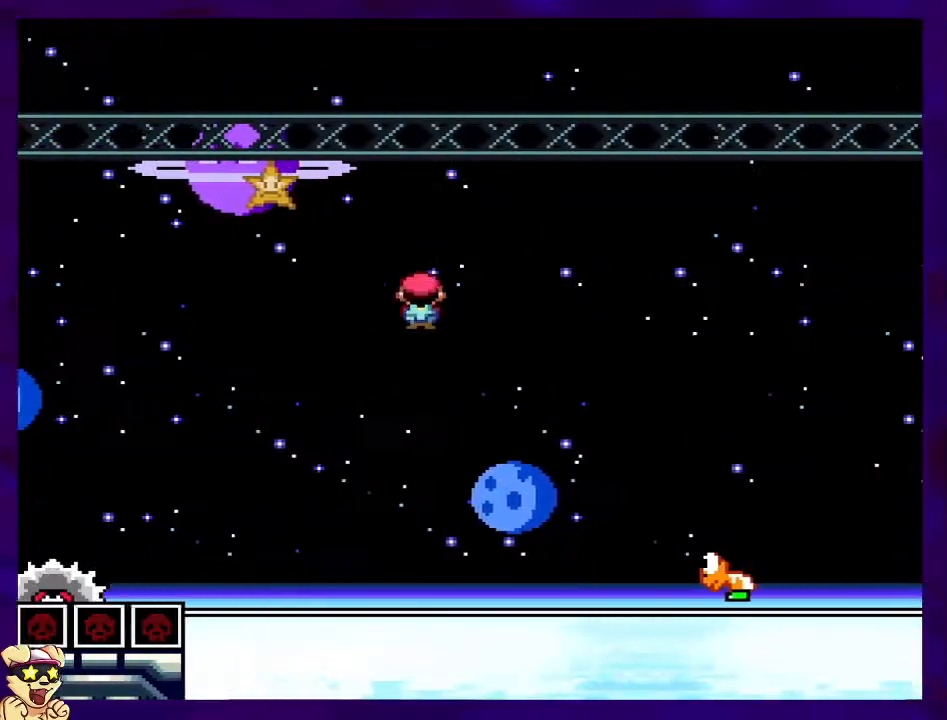
{"buttons": ["B", "X", "DPAD_UP", "DPAD_RIGHT"], "events": [[233, "DPAD_LEFT", "down"], [250, "A", "up"], [283, "B", "down"], [317, "DPAD_UP", "down"], [333, "DPAD_LEFT", "up"], [333, "DPAD_RIGHT", "down"], [333, "DPAD_UP", "up"], [433, "DPAD_UP", "down"]]}
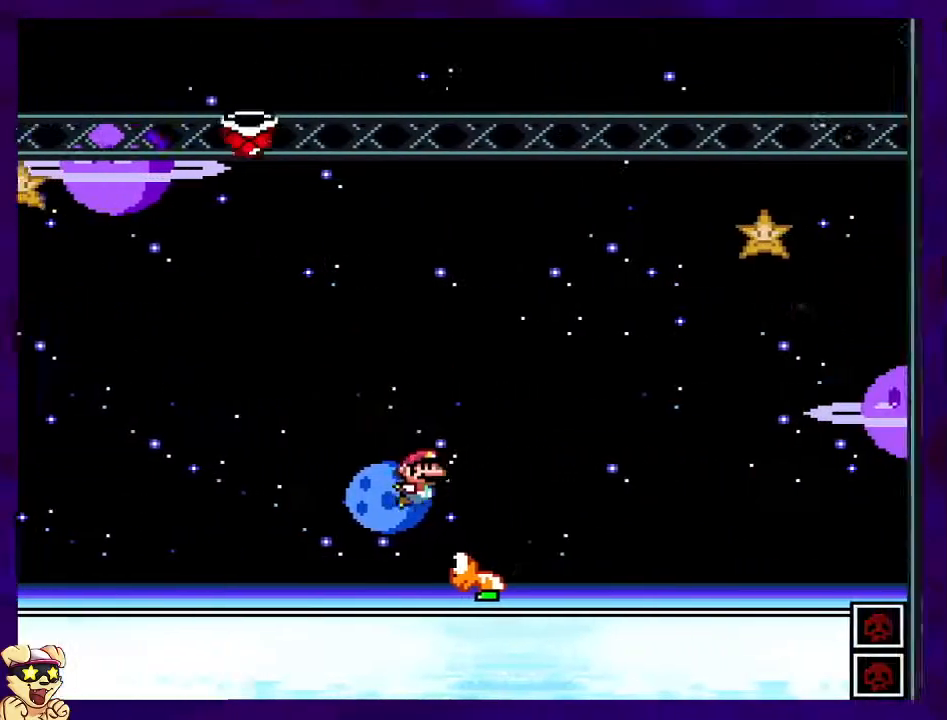
{"buttons": ["B", "X", "DPAD_UP", "DPAD_LEFT"], "events": [[84, "DPAD_UP", "up"], [418, "DPAD_RIGHT", "up"], [418, "DPAD_UP", "down"], [468, "DPAD_LEFT", "down"]]}
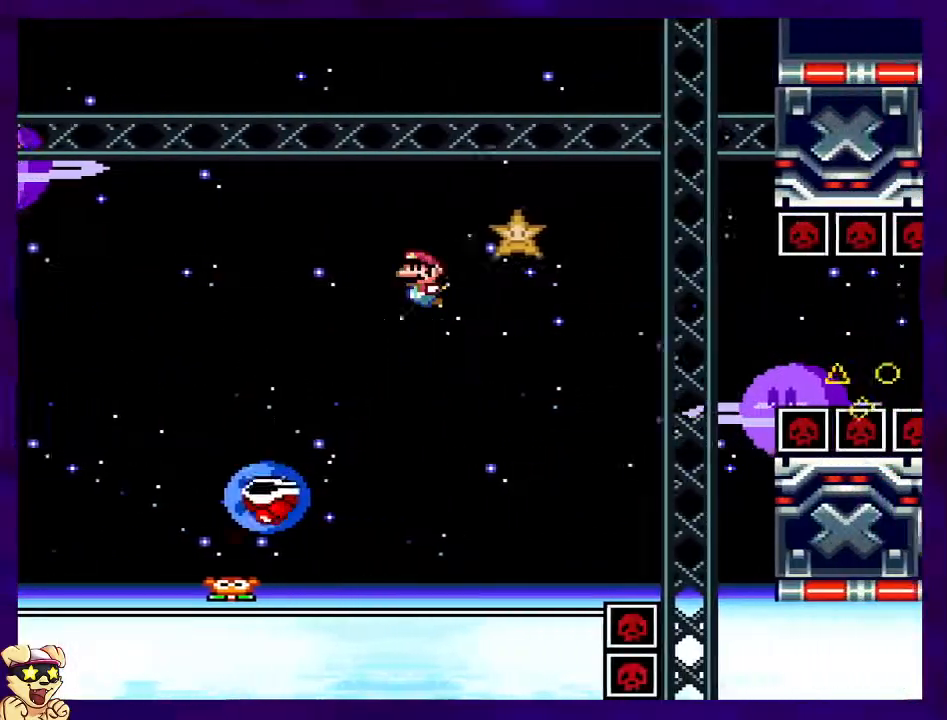
{"buttons": ["B", "X", "DPAD_UP", "DPAD_LEFT"], "events": [[67, "DPAD_LEFT", "up"], [83, "DPAD_RIGHT", "down"], [83, "DPAD_UP", "up"], [217, "B", "up"], [350, "B", "down"], [400, "DPAD_UP", "down"], [417, "DPAD_RIGHT", "up"], [434, "DPAD_LEFT", "down"]]}
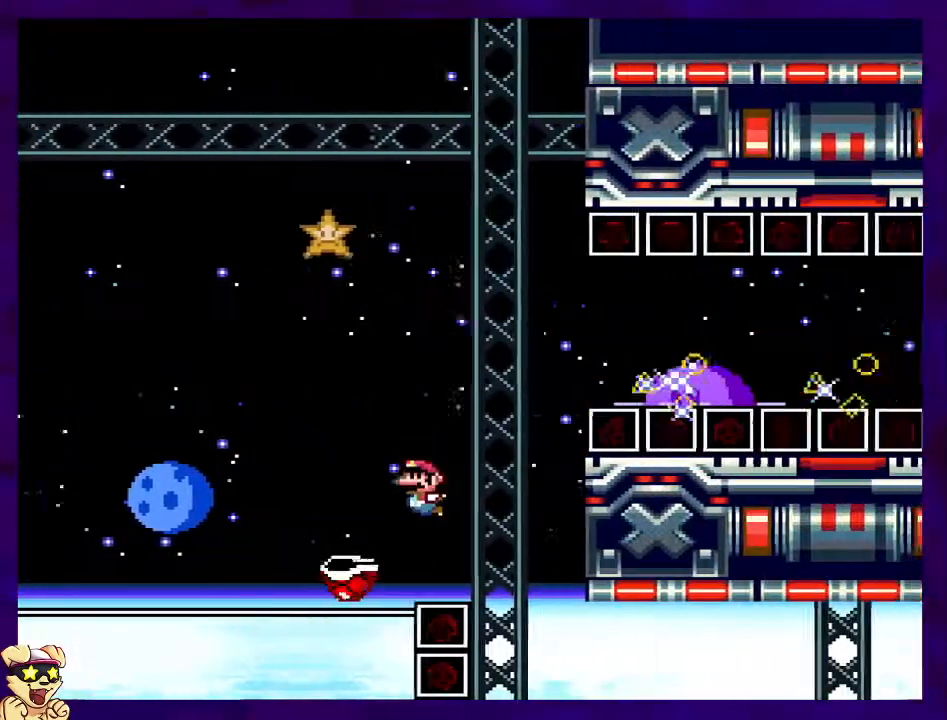
{"buttons": ["X"], "events": [[34, "DPAD_LEFT", "up"], [34, "DPAD_RIGHT", "down"], [34, "DPAD_UP", "up"], [317, "DPAD_RIGHT", "up"], [451, "B", "up"]]}
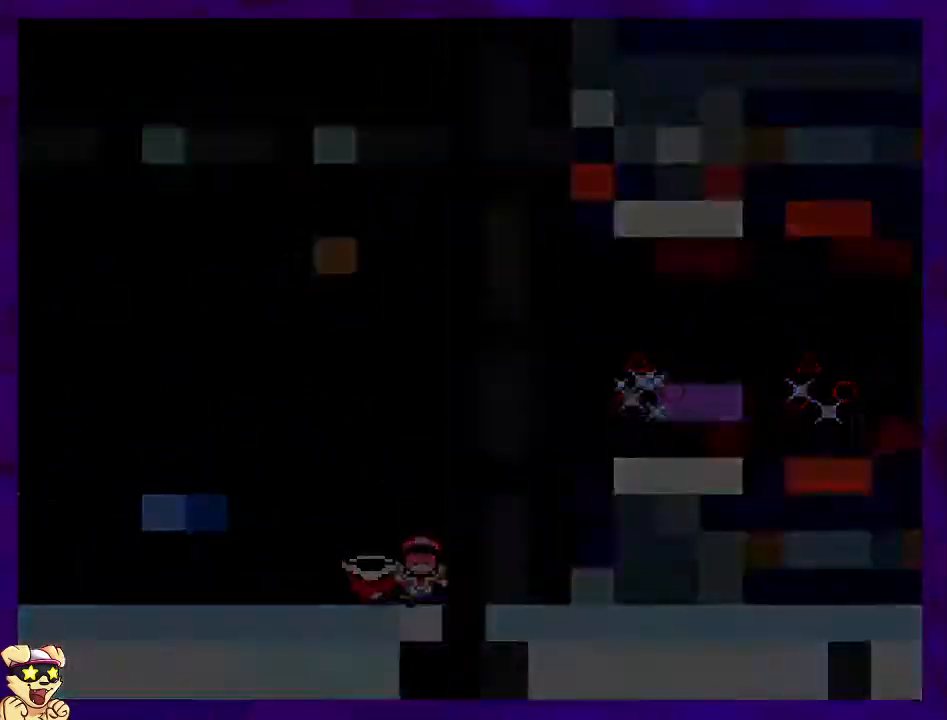
{"buttons": ["X"], "events": []}
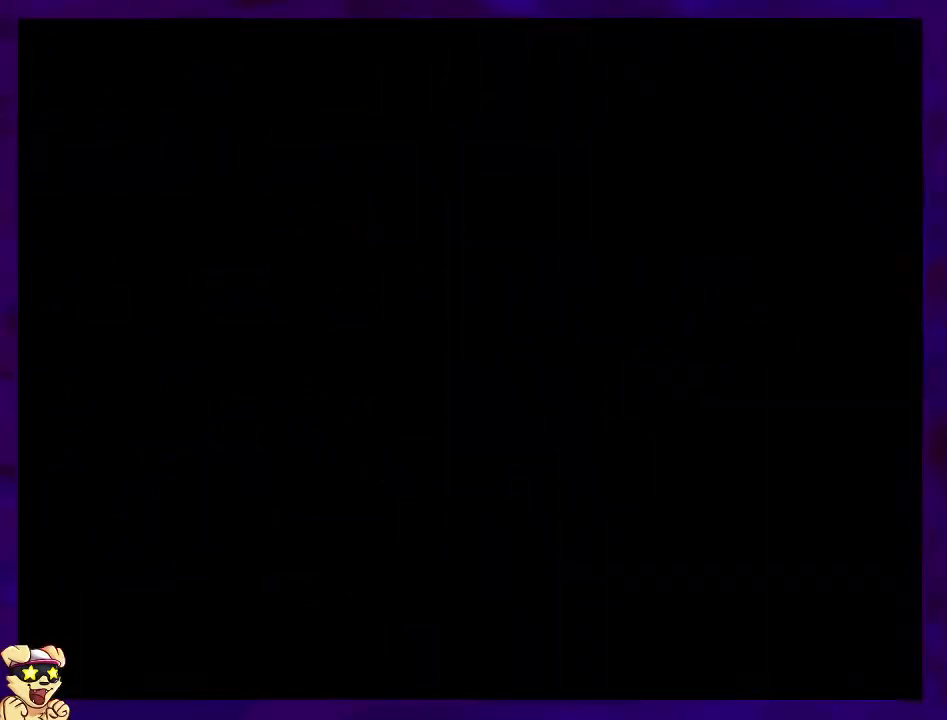
{"buttons": ["X", "DPAD_RIGHT"], "events": [[151, "DPAD_RIGHT", "down"]]}
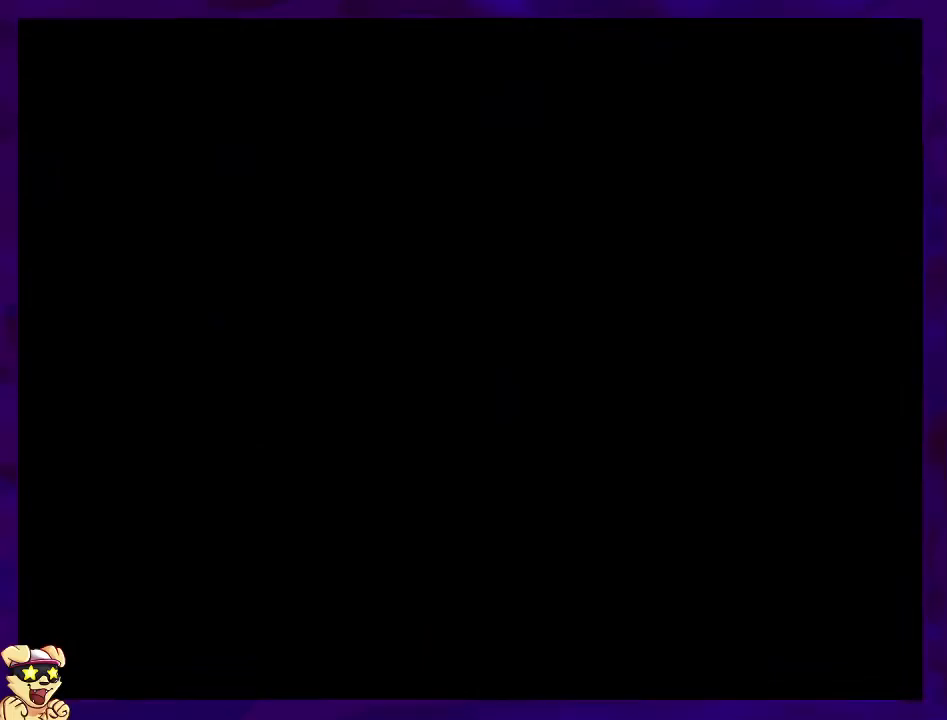
{"buttons": ["X", "DPAD_RIGHT"], "events": []}
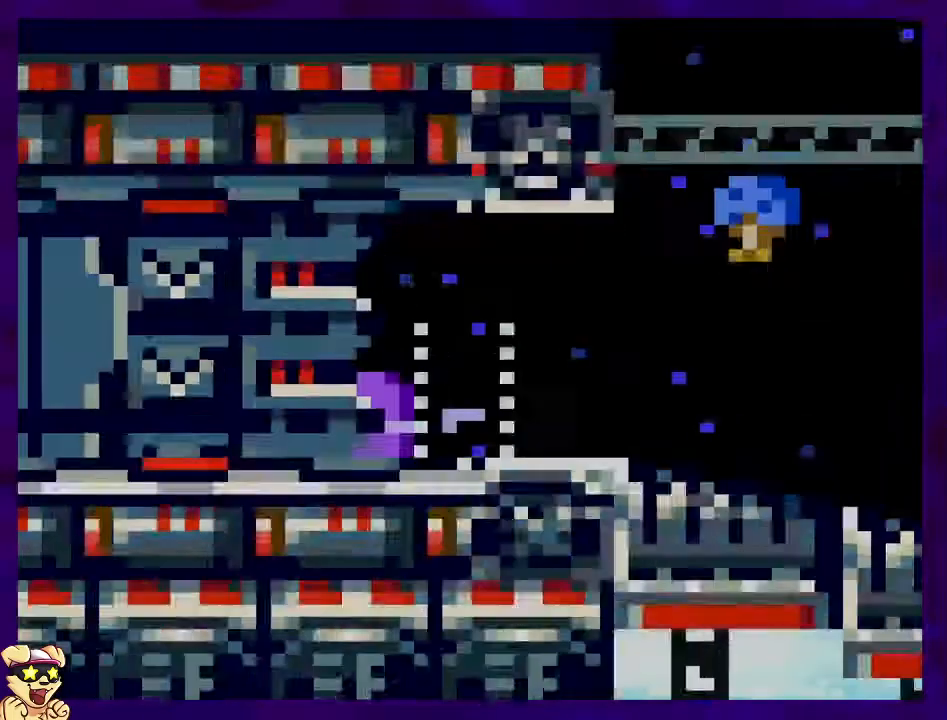
{"buttons": ["X", "DPAD_RIGHT"], "events": []}
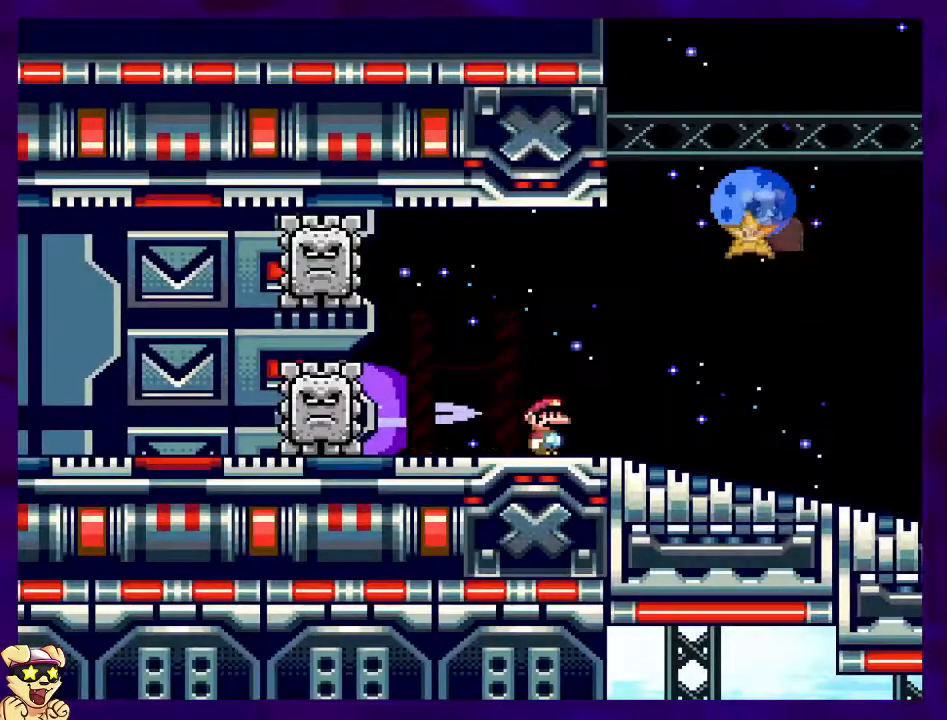
{"buttons": ["X", "DPAD_RIGHT"], "events": []}
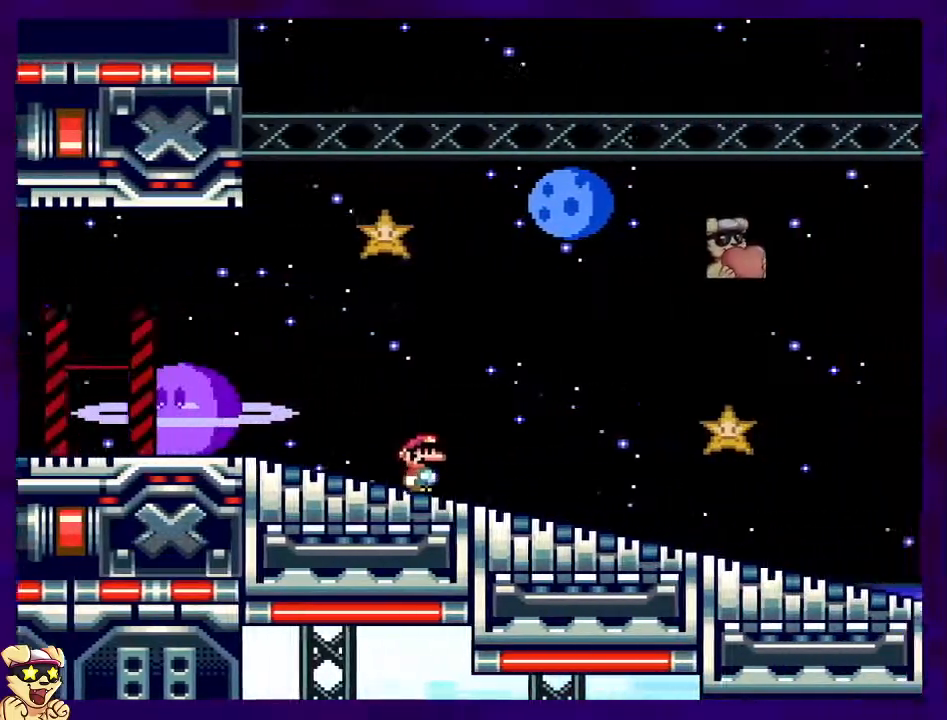
{"buttons": ["X", "DPAD_RIGHT"], "events": []}
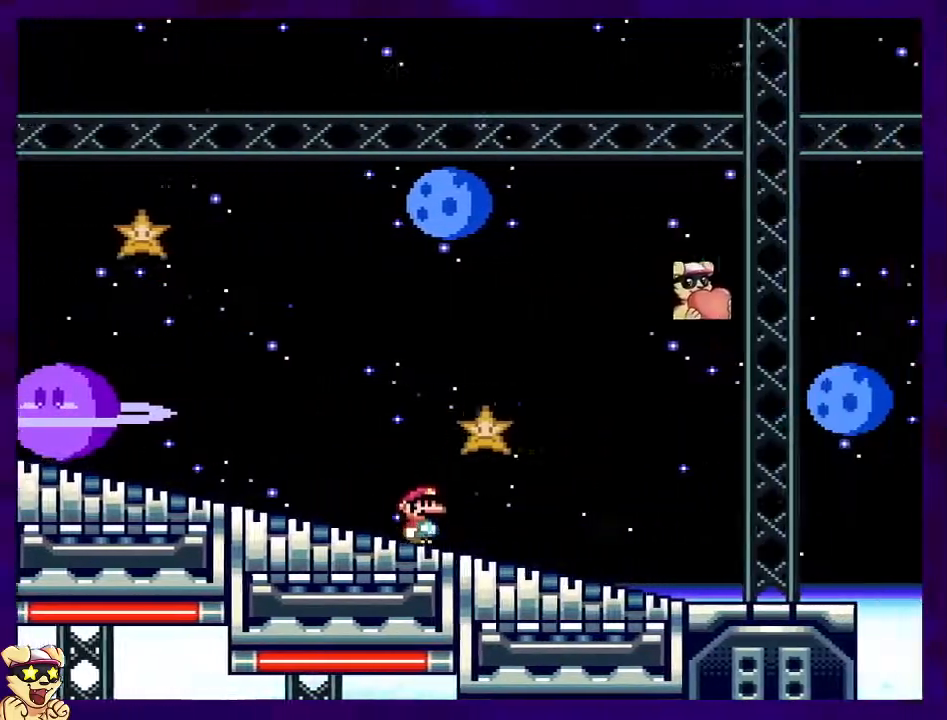
{"buttons": ["X", "DPAD_RIGHT"], "events": []}
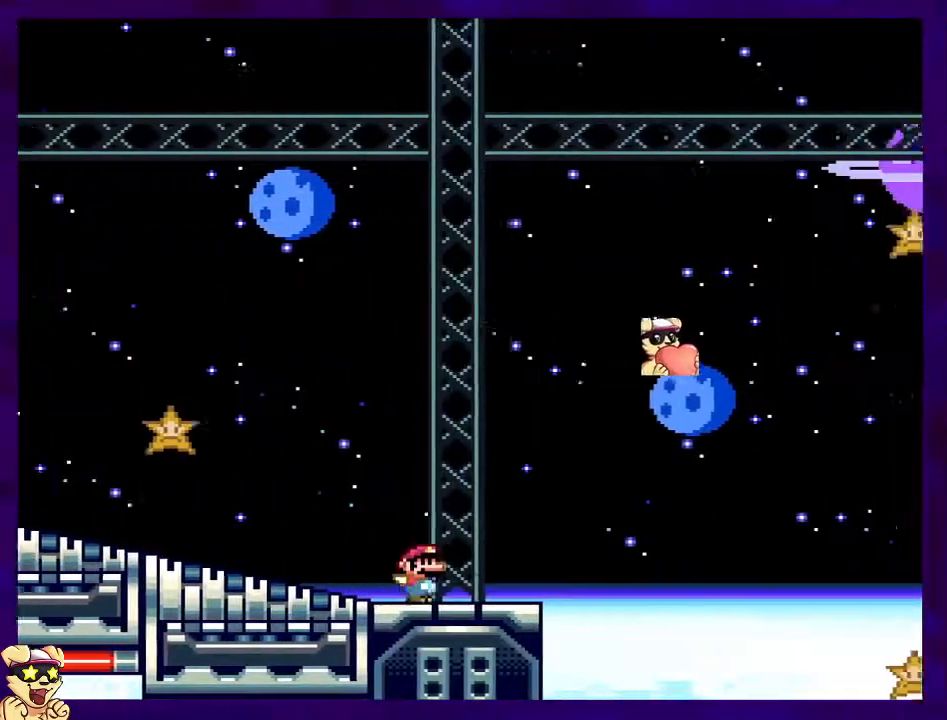
{"buttons": ["B", "X", "DPAD_RIGHT"], "events": [[17, "B", "down"]]}
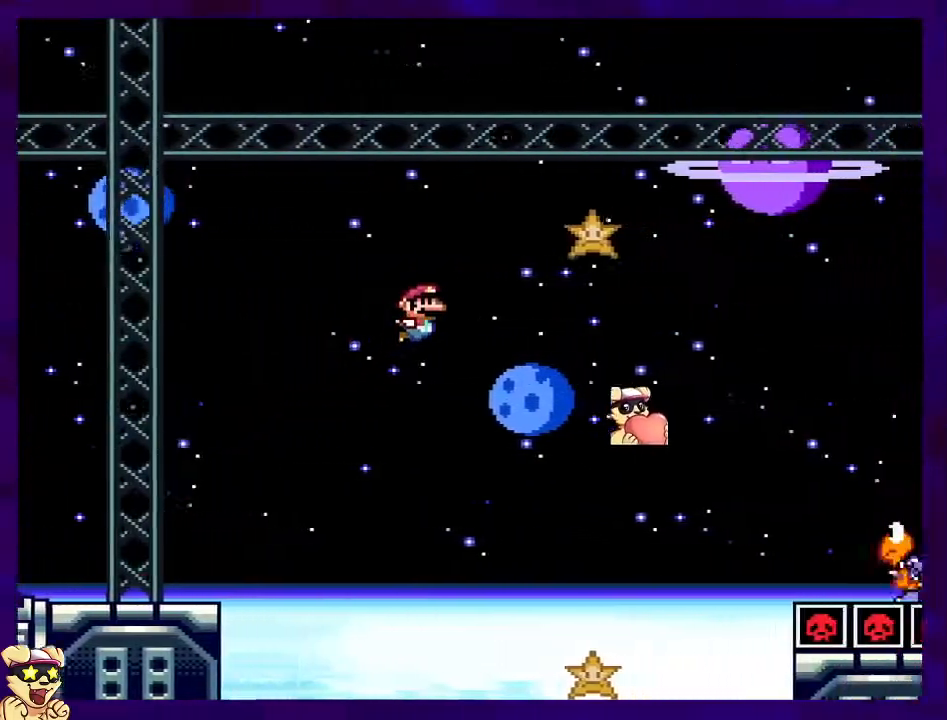
{"buttons": ["B", "X", "DPAD_RIGHT"], "events": []}
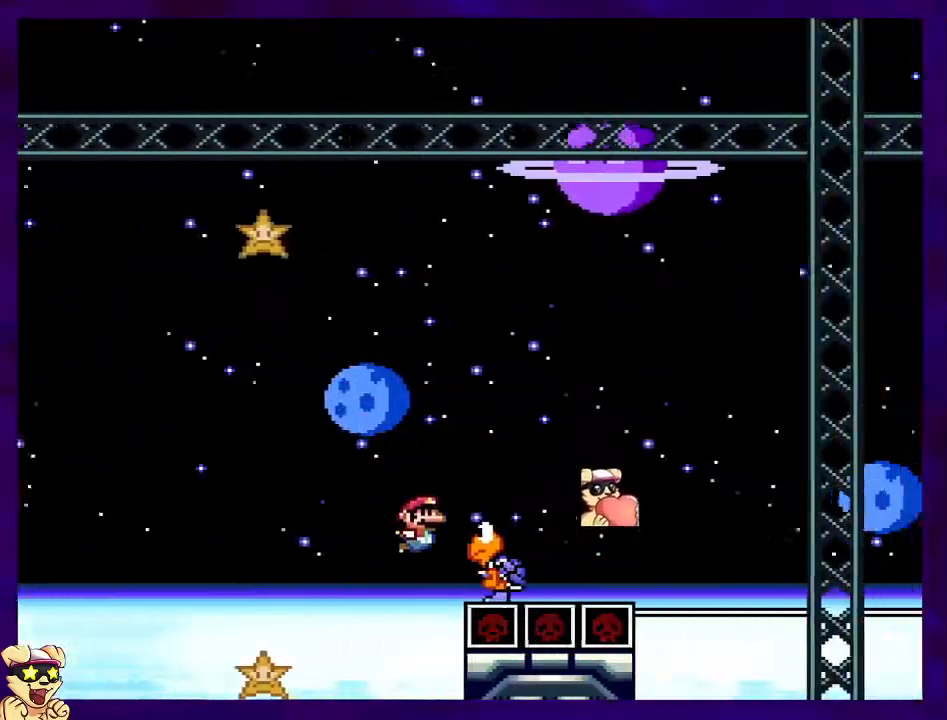
{"buttons": ["X"], "events": [[368, "B", "up"], [451, "DPAD_RIGHT", "up"]]}
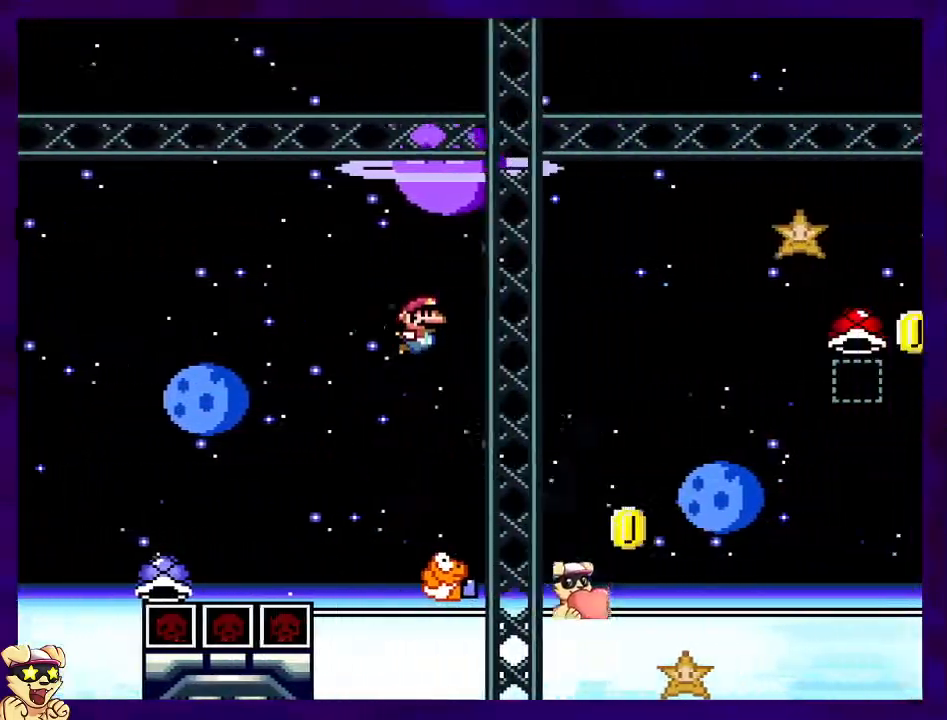
{"buttons": ["B", "X", "DPAD_RIGHT"], "events": [[50, "DPAD_RIGHT", "down"], [117, "B", "down"], [150, "DPAD_UP", "down"], [284, "DPAD_UP", "up"]]}
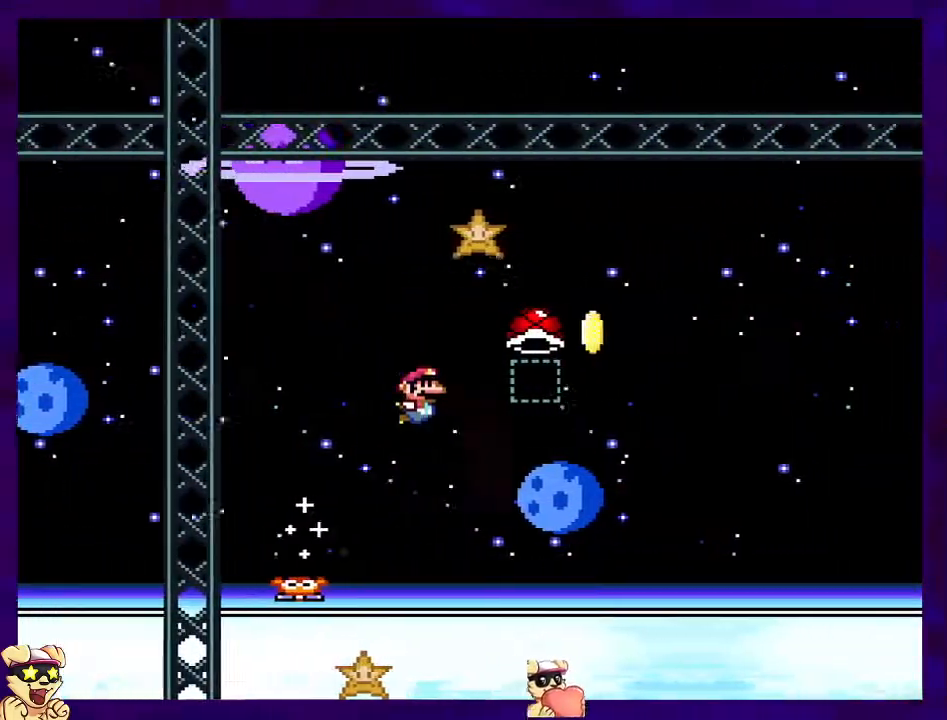
{"buttons": ["B", "X", "DPAD_RIGHT"], "events": [[184, "X", "up"], [284, "X", "down"]]}
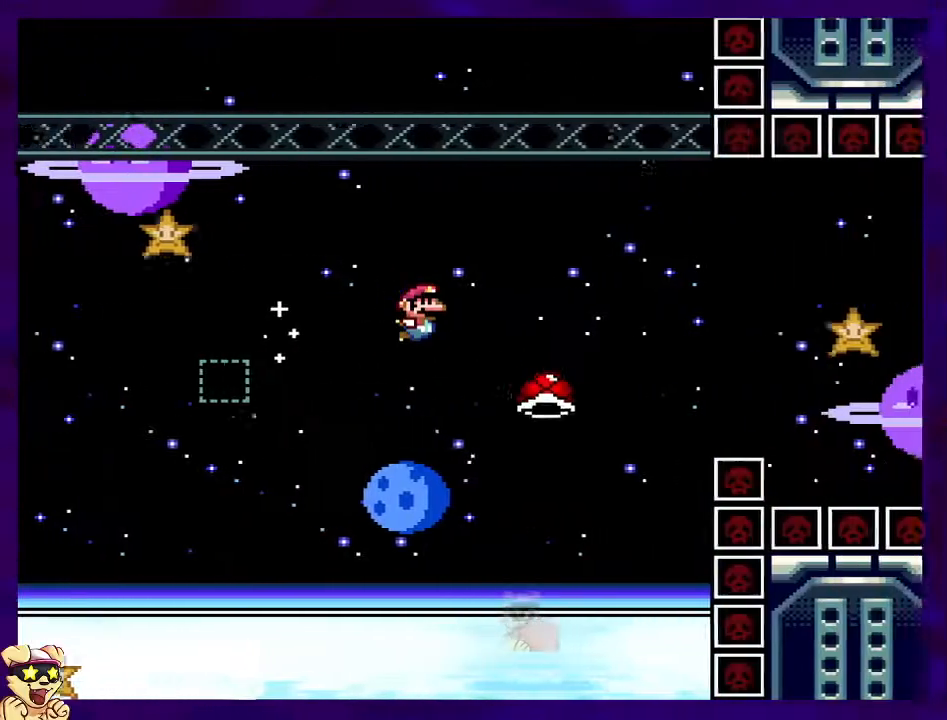
{"buttons": ["B", "X", "DPAD_RIGHT"], "events": [[117, "DPAD_RIGHT", "up"], [117, "DPAD_UP", "down"], [150, "DPAD_LEFT", "down"], [200, "DPAD_LEFT", "up"], [200, "DPAD_UP", "up"], [217, "DPAD_RIGHT", "down"]]}
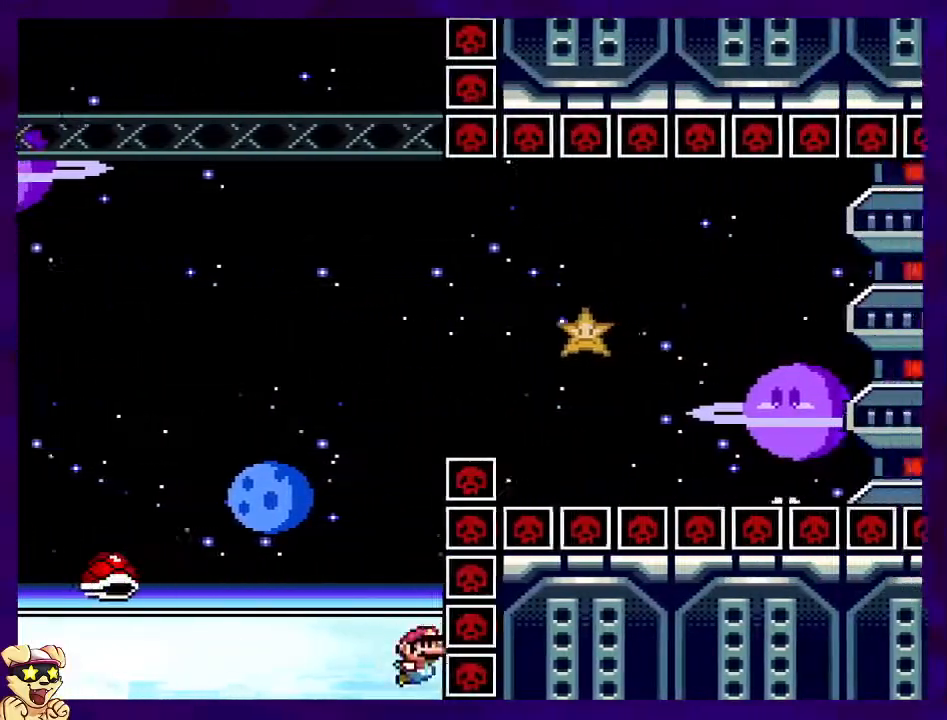
{"buttons": ["X", "DPAD_RIGHT"], "events": [[101, "DPAD_RIGHT", "up"], [151, "B", "up"], [334, "DPAD_RIGHT", "down"]]}
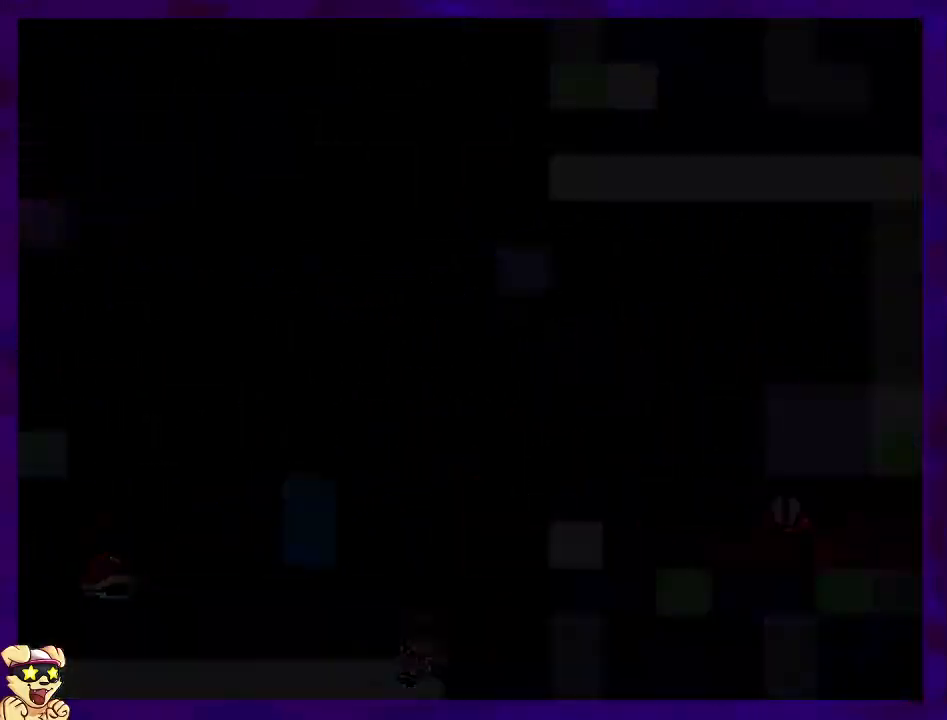
{"buttons": ["X", "DPAD_RIGHT"], "events": []}
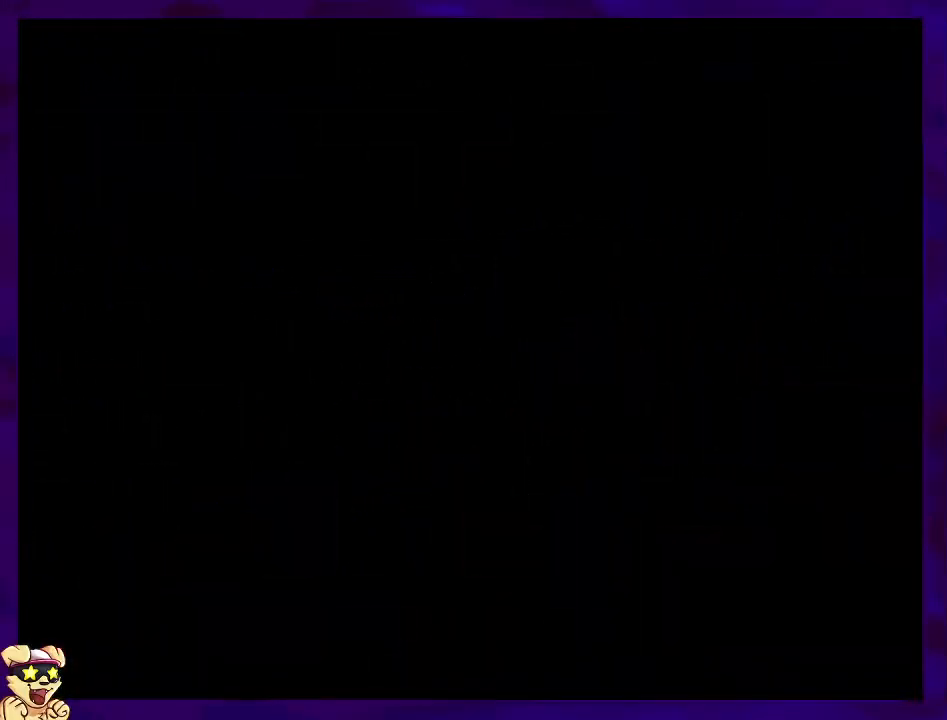
{"buttons": ["X", "DPAD_RIGHT"], "events": []}
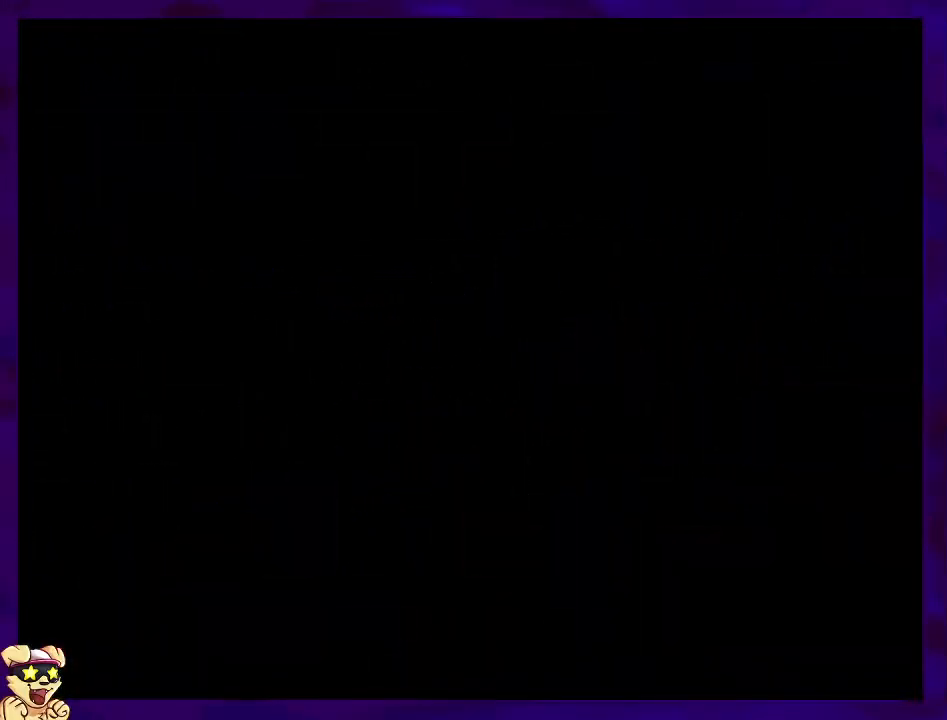
{"buttons": ["X", "DPAD_RIGHT"], "events": []}
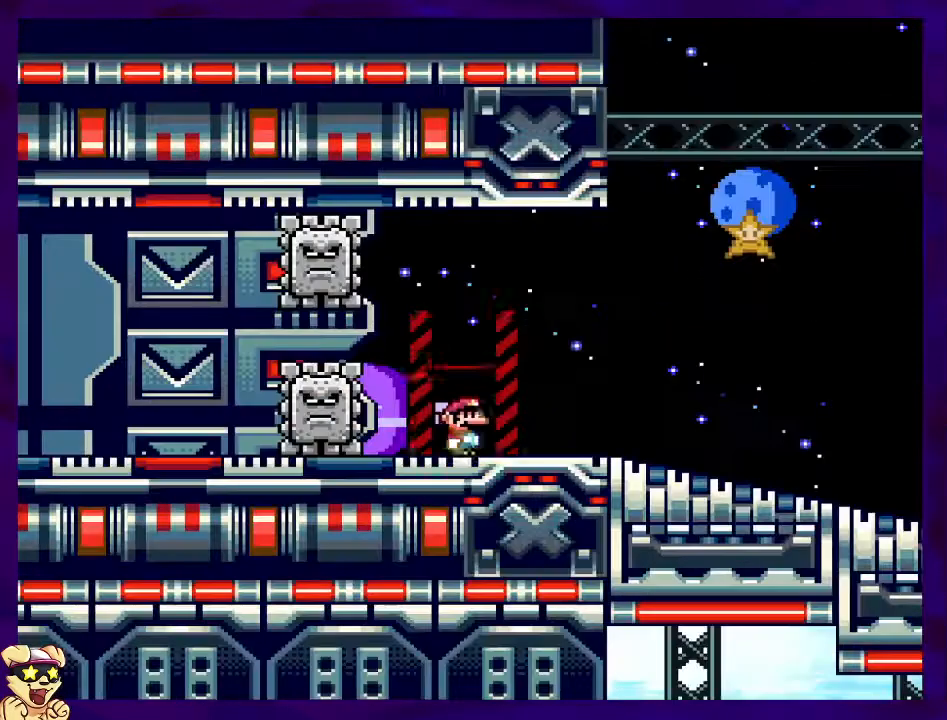
{"buttons": ["X", "DPAD_RIGHT"], "events": []}
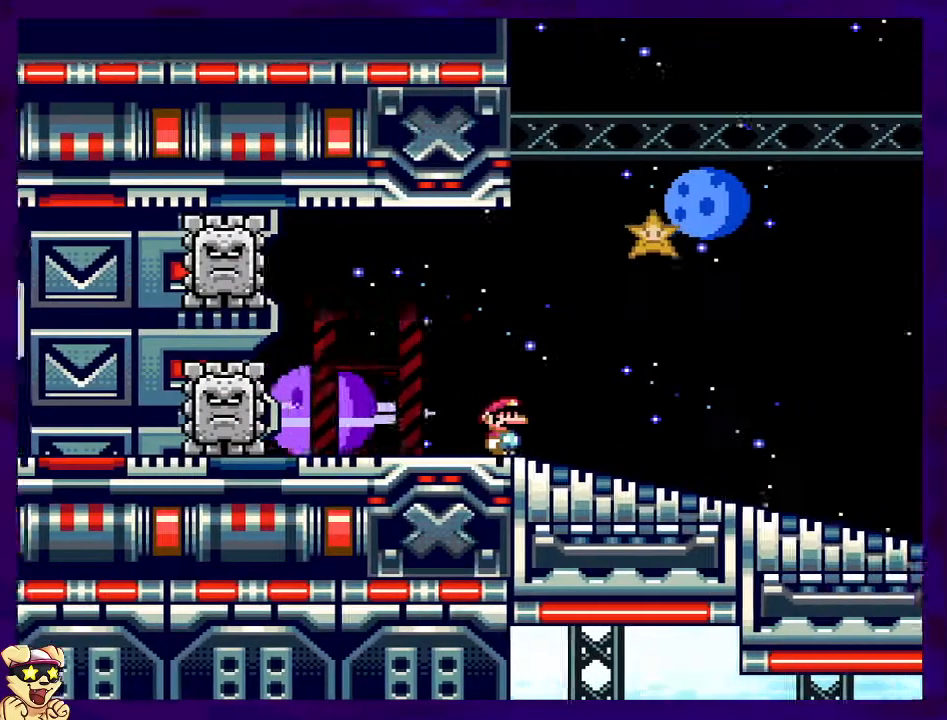
{"buttons": ["X", "DPAD_RIGHT"], "events": []}
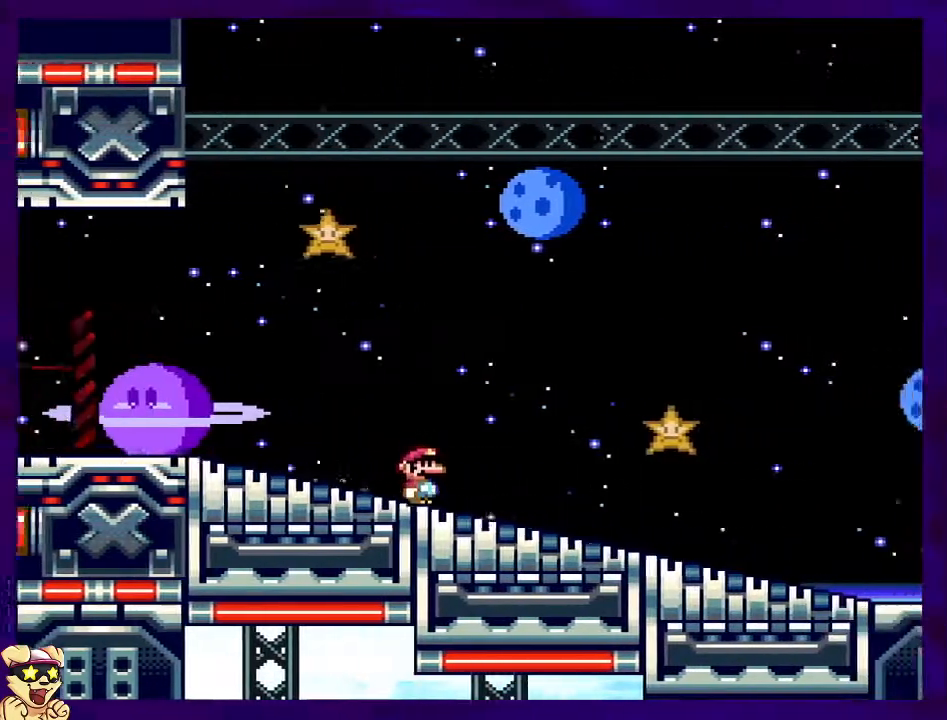
{"buttons": ["X", "DPAD_RIGHT"], "events": []}
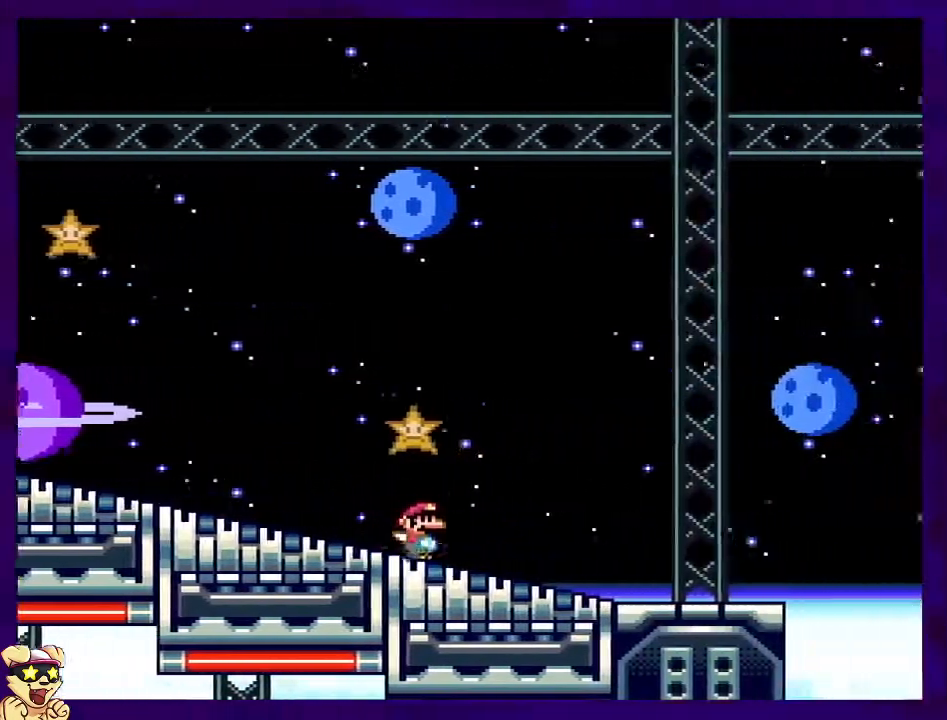
{"buttons": ["B", "X", "DPAD_RIGHT"], "events": [[400, "B", "down"]]}